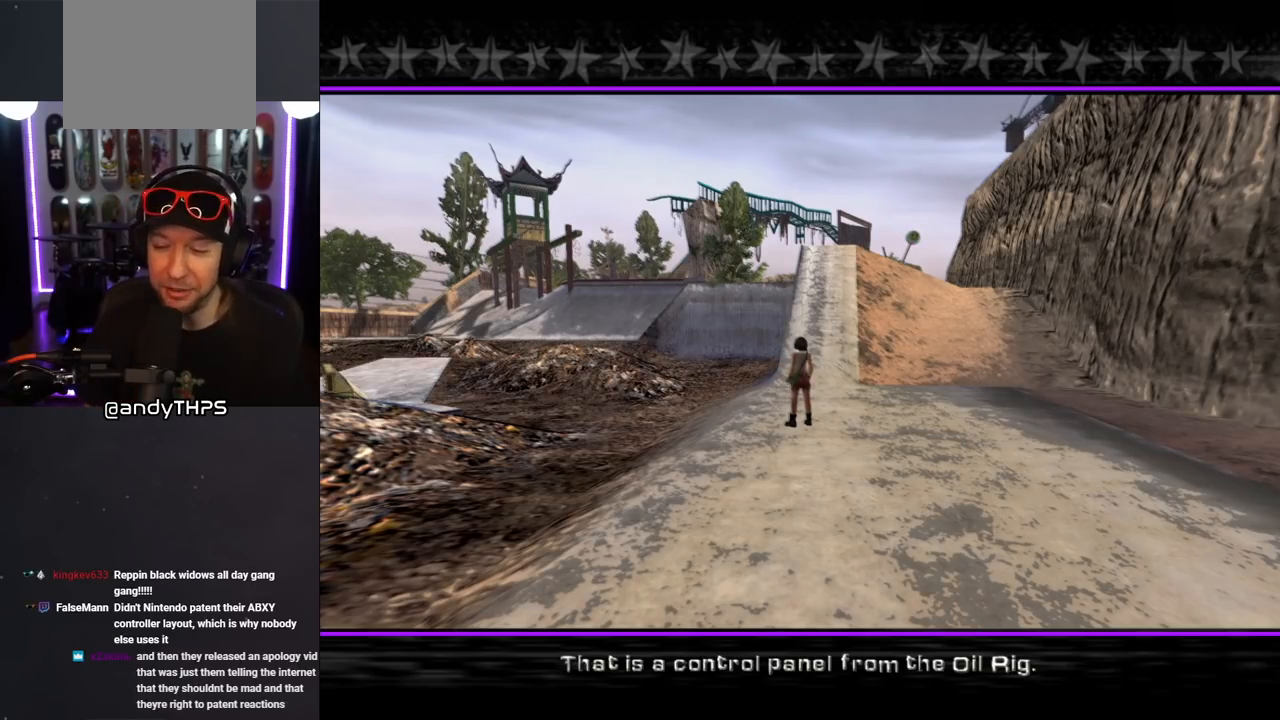
Gameplay with a controller (PlayStation layout); each line is a JSON object with the inputs held at the frame after it. "events" lists button and stick changes between this image and that frame as [ms after this image, input, new state], when the widget could be followed in between. Not read: L2 R2.
{"buttons": [], "left_stick": "center", "right_stick": "center", "events": [[217, "CROSS", "down"], [300, "CROSS", "up"]]}
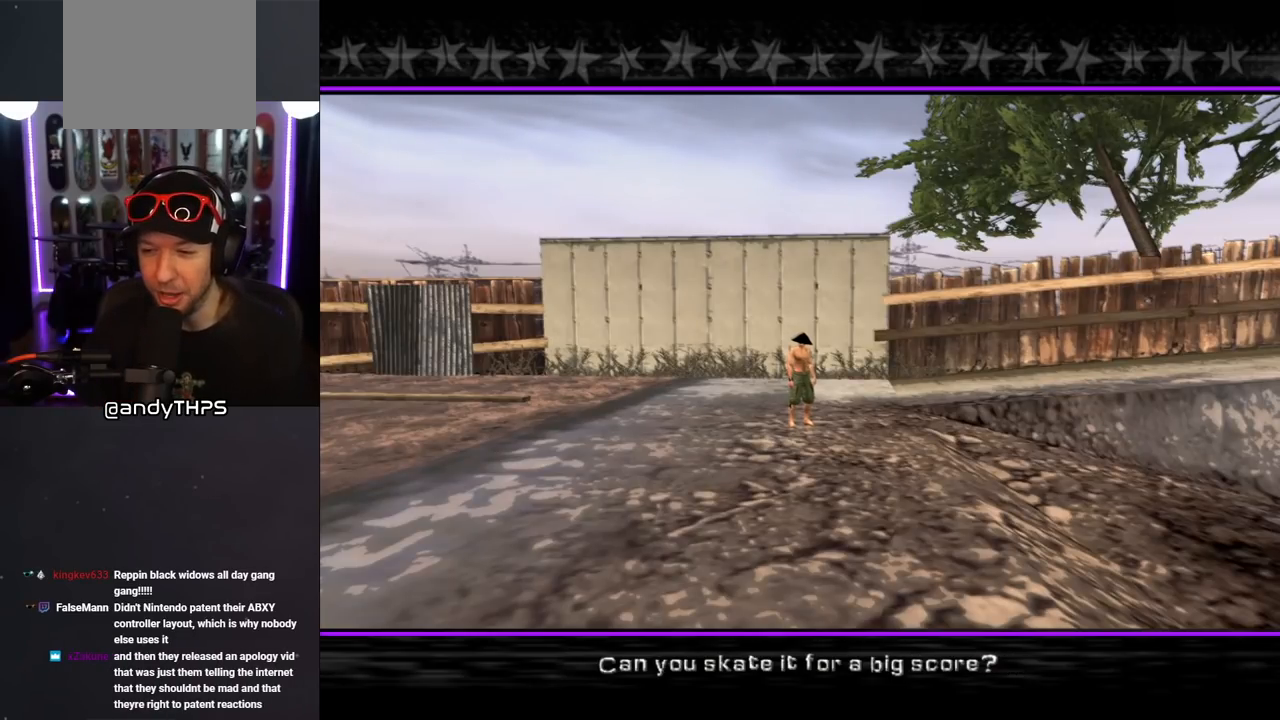
{"buttons": [], "left_stick": "center", "right_stick": "center", "events": []}
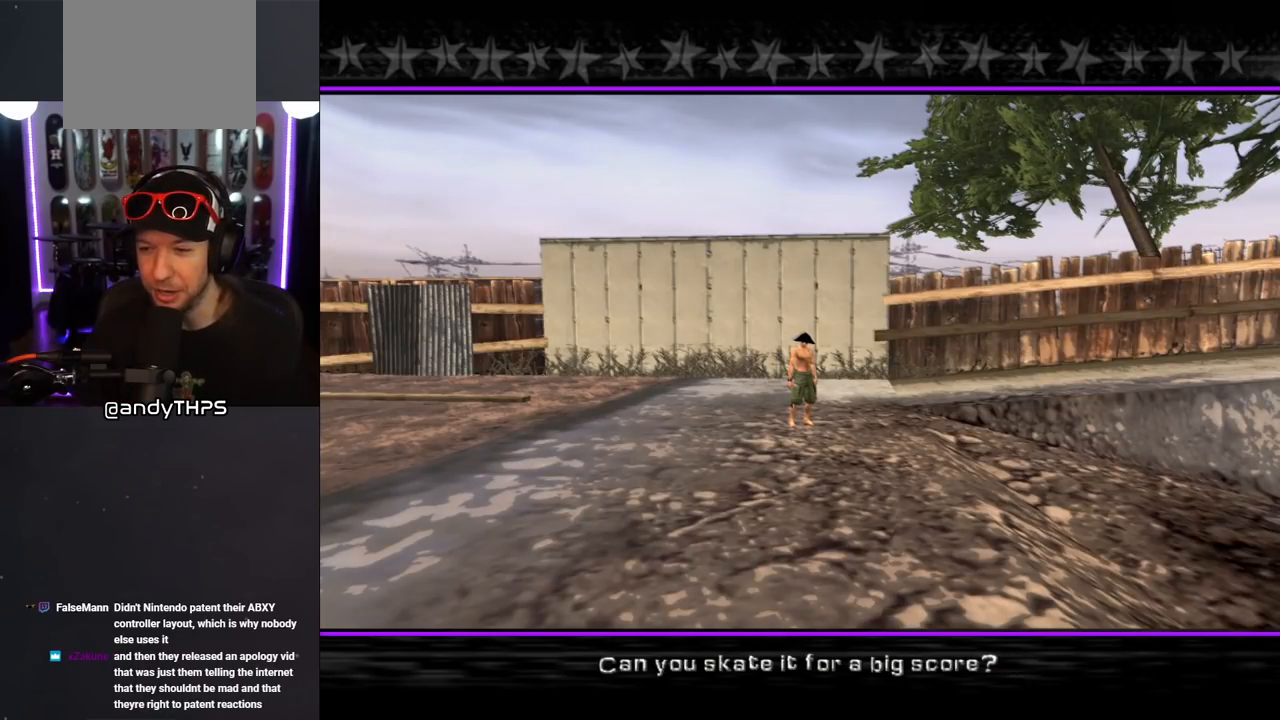
{"buttons": [], "left_stick": "center", "right_stick": "center", "events": []}
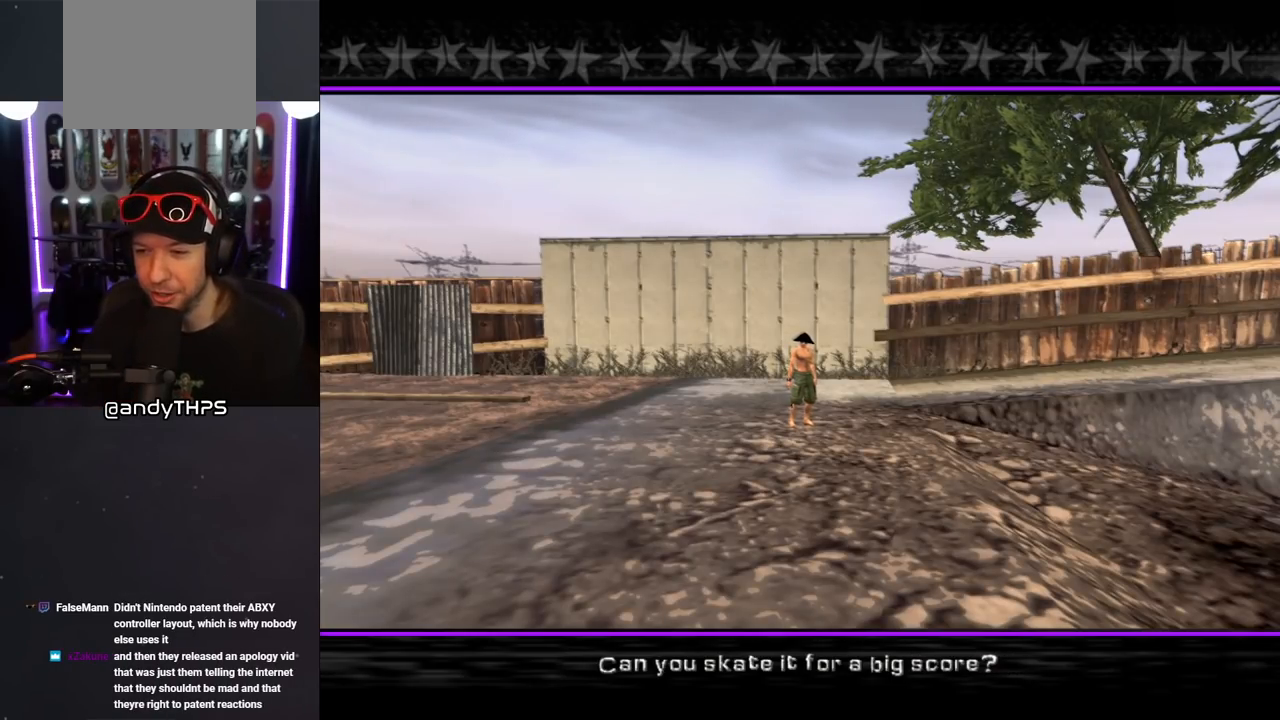
{"buttons": [], "left_stick": "center", "right_stick": "center", "events": []}
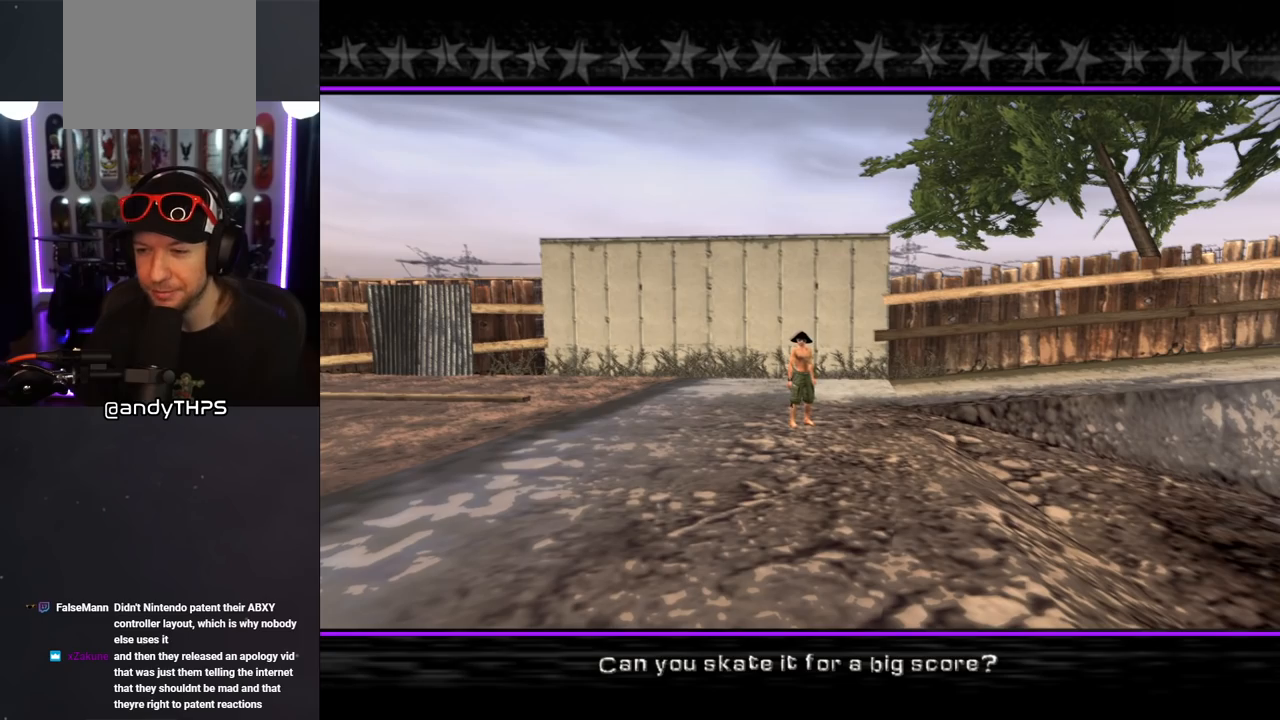
{"buttons": [], "left_stick": "center", "right_stick": "center", "events": []}
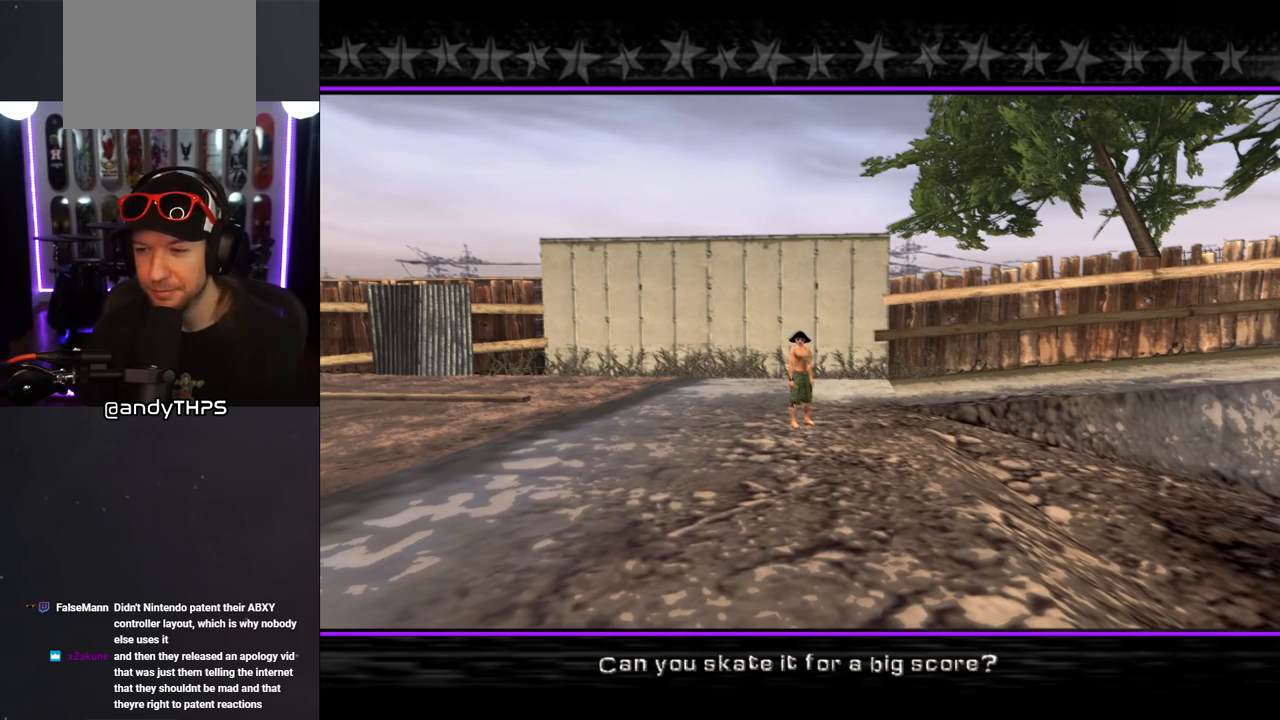
{"buttons": [], "left_stick": "center", "right_stick": "center", "events": []}
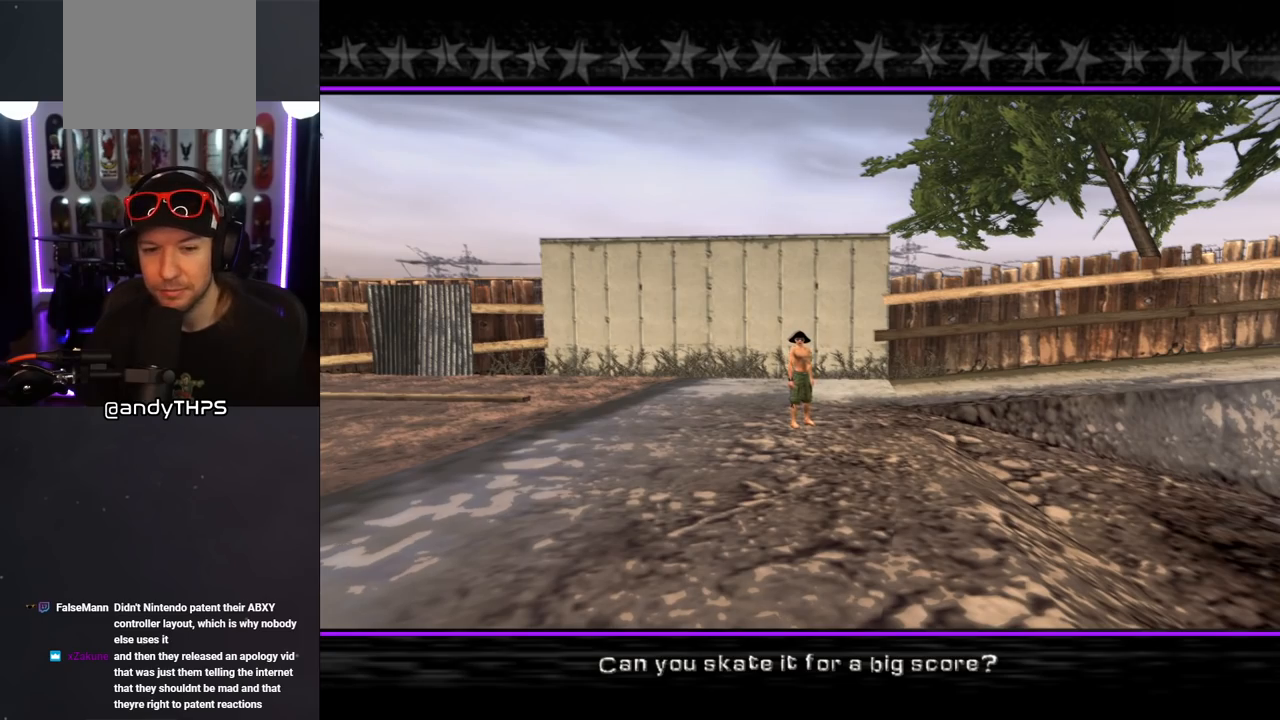
{"buttons": [], "left_stick": "center", "right_stick": "center", "events": [[50, "CROSS", "down"], [167, "CROSS", "up"]]}
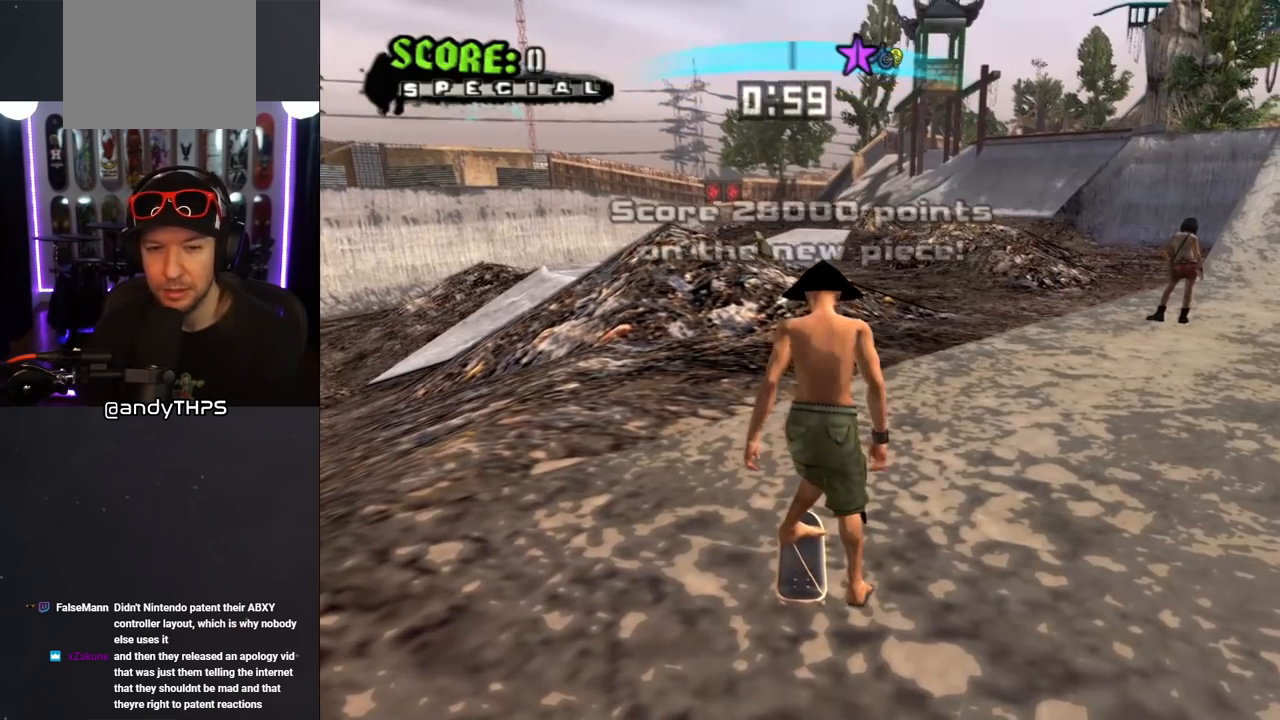
{"buttons": ["CROSS", "DPAD_UP"], "left_stick": "center", "right_stick": "center", "events": [[117, "CROSS", "down"], [433, "DPAD_UP", "down"]]}
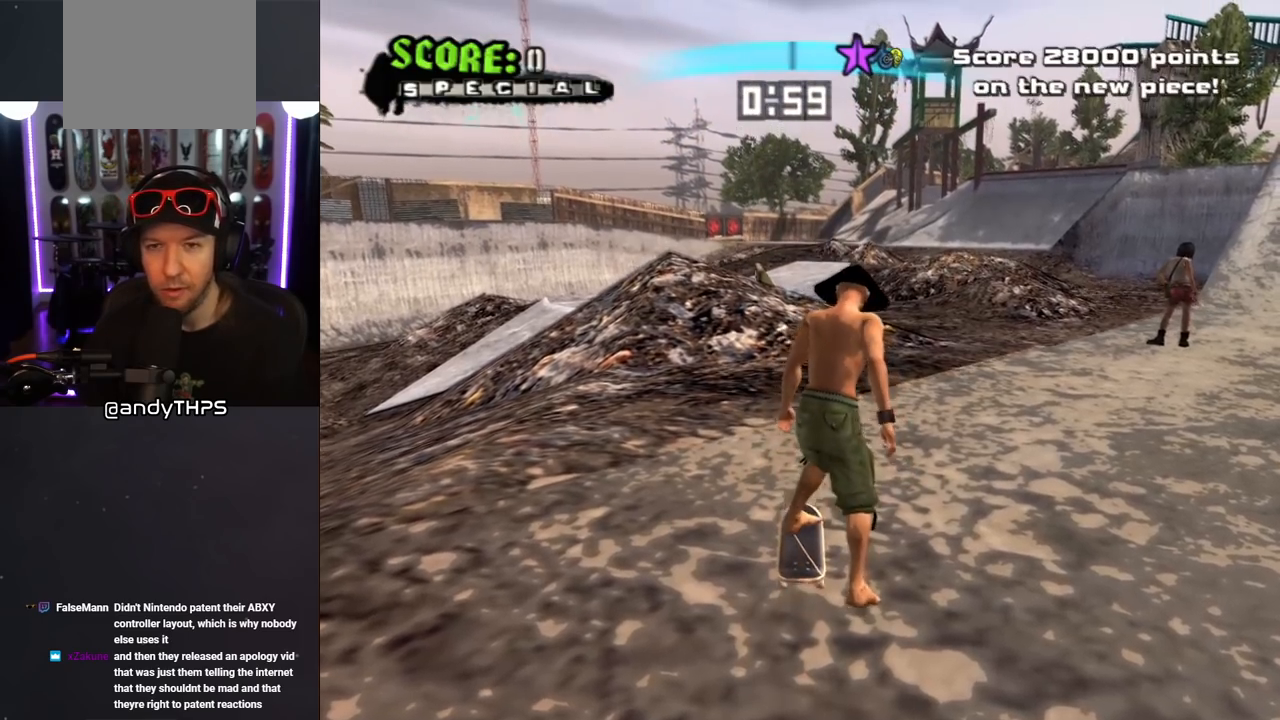
{"buttons": ["CROSS"], "left_stick": "center", "right_stick": "center", "events": [[67, "DPAD_LEFT", "down"], [233, "DPAD_LEFT", "up"], [250, "DPAD_UP", "up"], [317, "DPAD_UP", "down"], [450, "DPAD_UP", "up"]]}
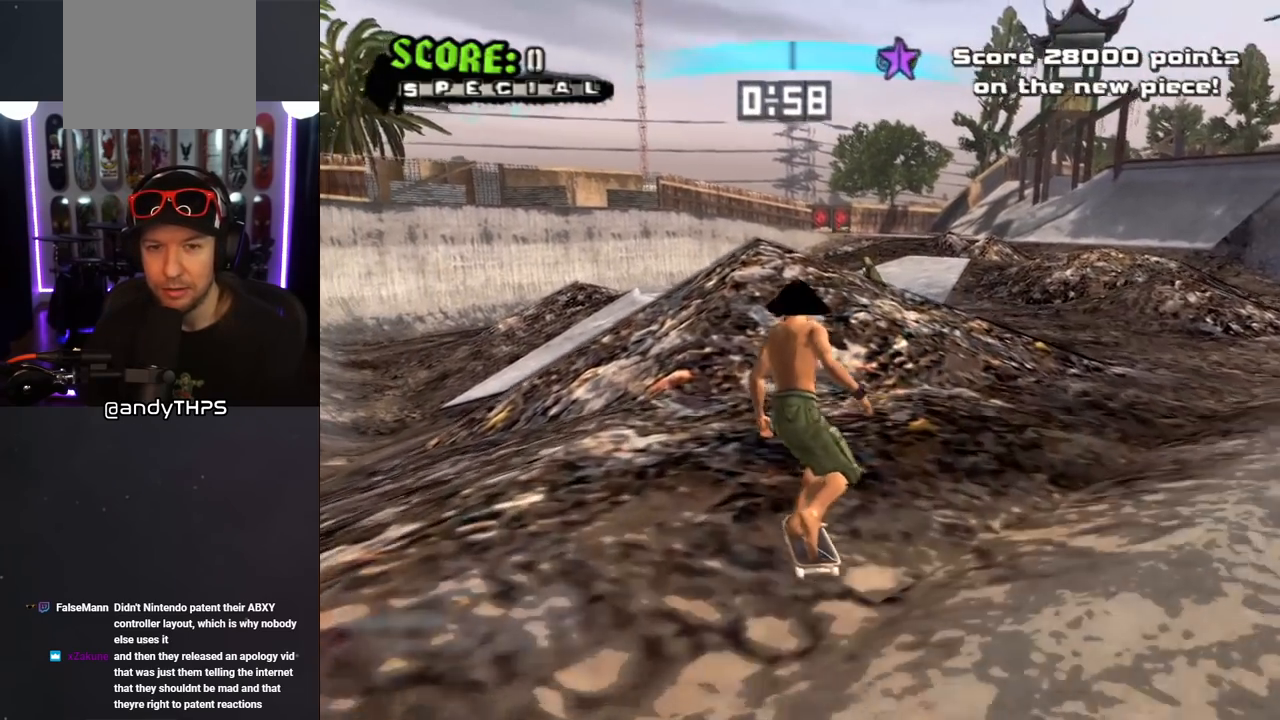
{"buttons": ["SQUARE", "L1", "DPAD_DOWN", "DPAD_RIGHT"], "left_stick": "center", "right_stick": "center", "events": [[33, "DPAD_UP", "down"], [283, "DPAD_RIGHT", "down"], [300, "DPAD_UP", "up"], [333, "DPAD_RIGHT", "up"], [433, "CROSS", "up"], [433, "DPAD_DOWN", "down"], [433, "DPAD_RIGHT", "down"], [433, "SQUARE", "down"], [500, "L1", "down"]]}
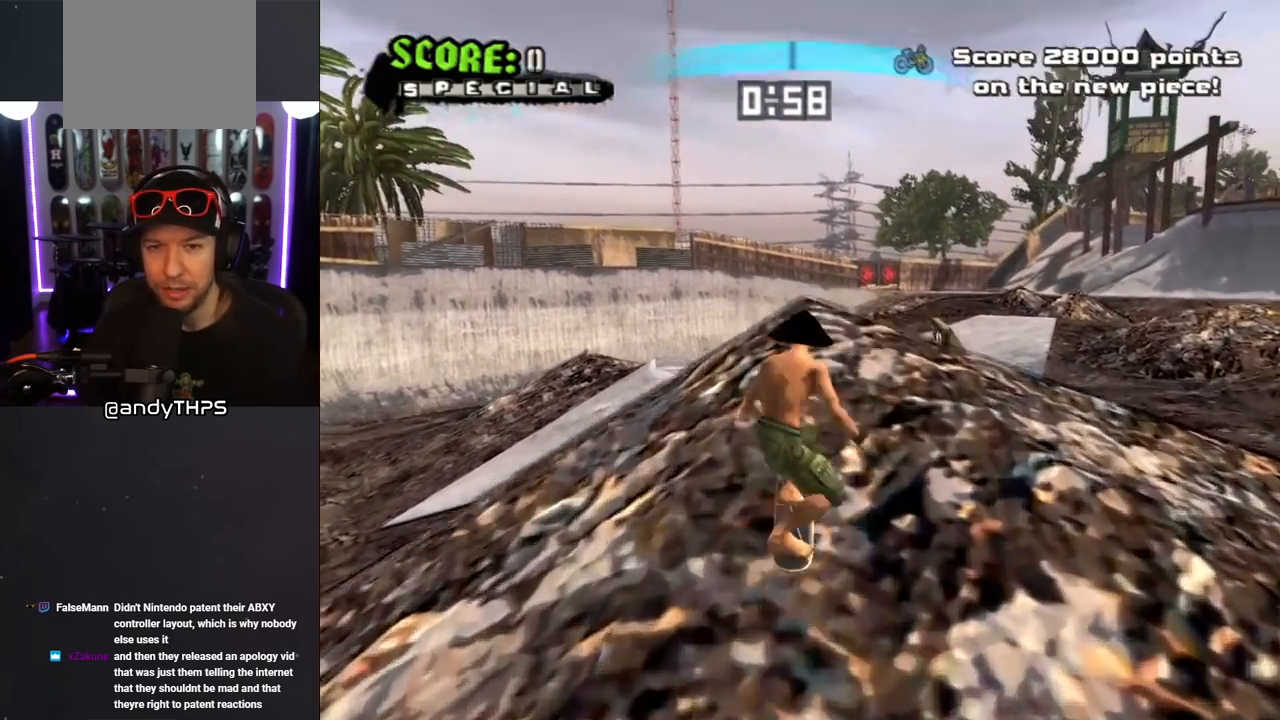
{"buttons": ["SQUARE", "L1", "DPAD_RIGHT"], "left_stick": "center", "right_stick": "center", "events": [[67, "SQUARE", "up"], [133, "SQUARE", "down"], [150, "DPAD_DOWN", "up"], [183, "DPAD_RIGHT", "up"], [283, "SQUARE", "up"], [317, "DPAD_RIGHT", "down"], [400, "SQUARE", "down"]]}
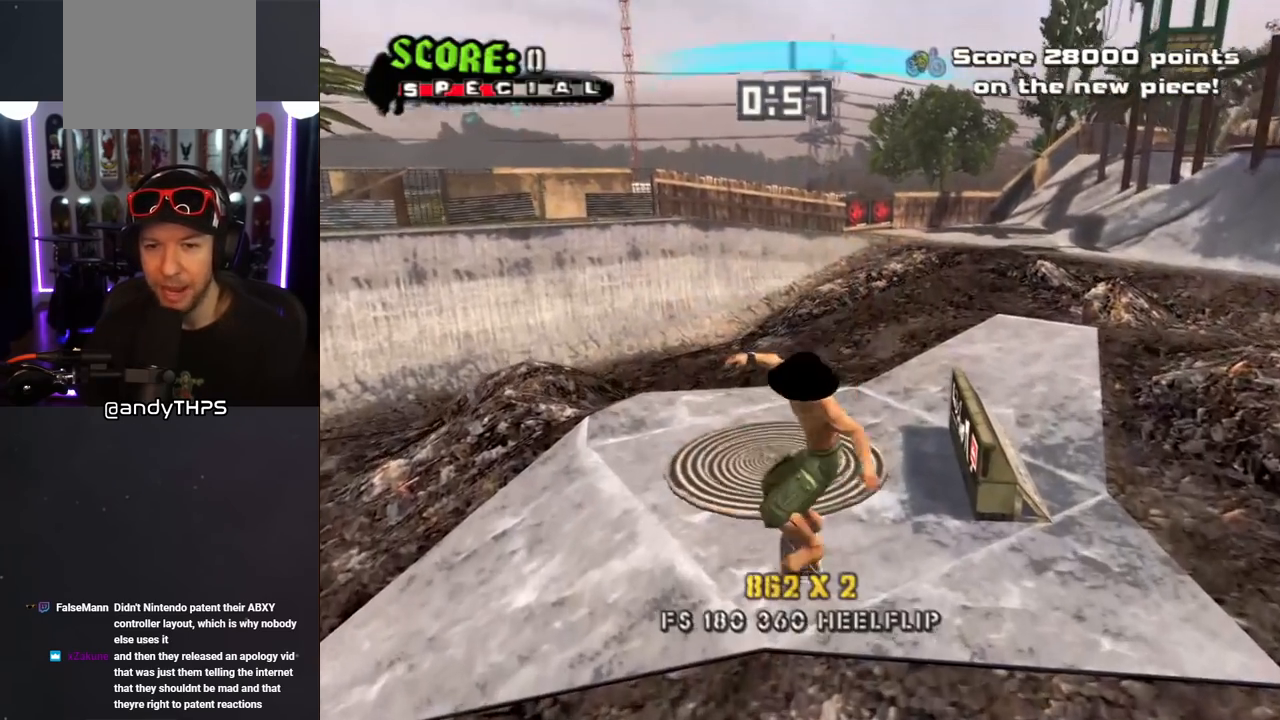
{"buttons": ["CROSS", "DPAD_UP"], "left_stick": "center", "right_stick": "center", "events": [[17, "DPAD_RIGHT", "up"], [50, "SQUARE", "up"], [100, "CROSS", "down"], [133, "DPAD_UP", "down"], [217, "DPAD_UP", "up"], [283, "DPAD_DOWN", "down"], [350, "L1", "up"], [383, "DPAD_DOWN", "up"], [450, "DPAD_UP", "down"]]}
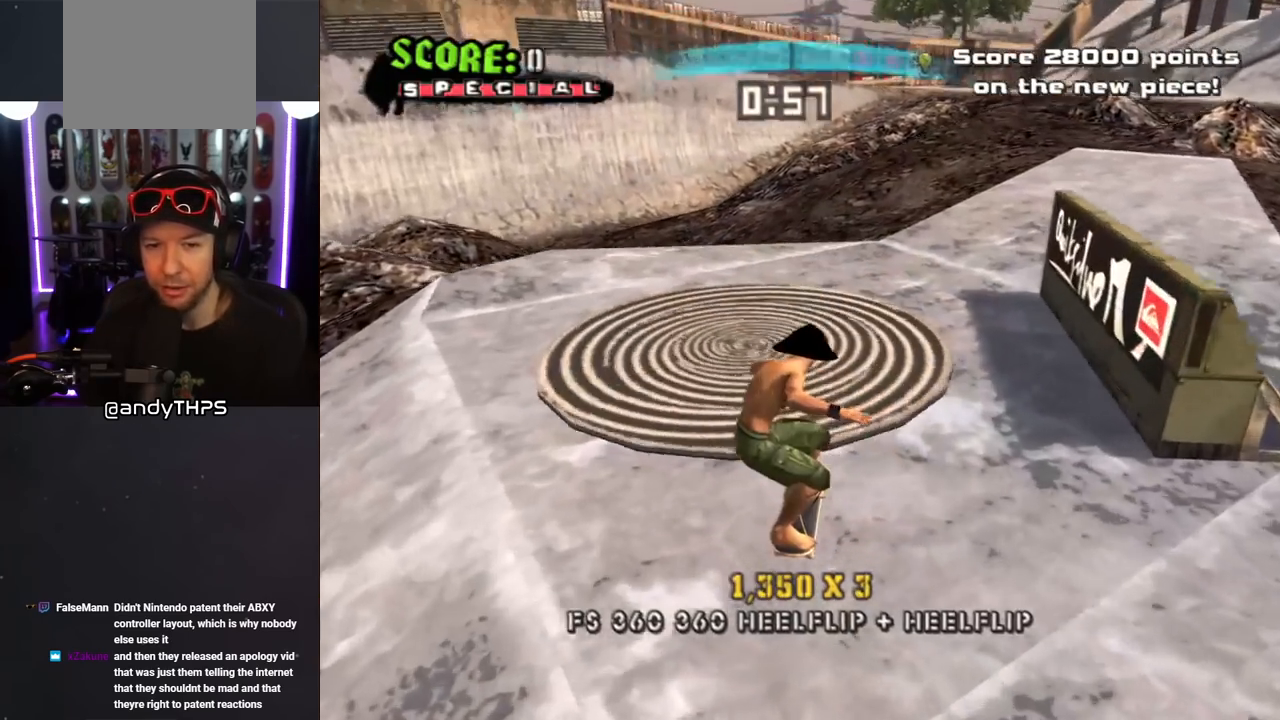
{"buttons": ["CIRCLE", "R1", "DPAD_LEFT"], "left_stick": "center", "right_stick": "center", "events": [[50, "DPAD_UP", "up"], [267, "DPAD_LEFT", "down"], [283, "CROSS", "up"], [333, "R1", "down"], [350, "CIRCLE", "down"]]}
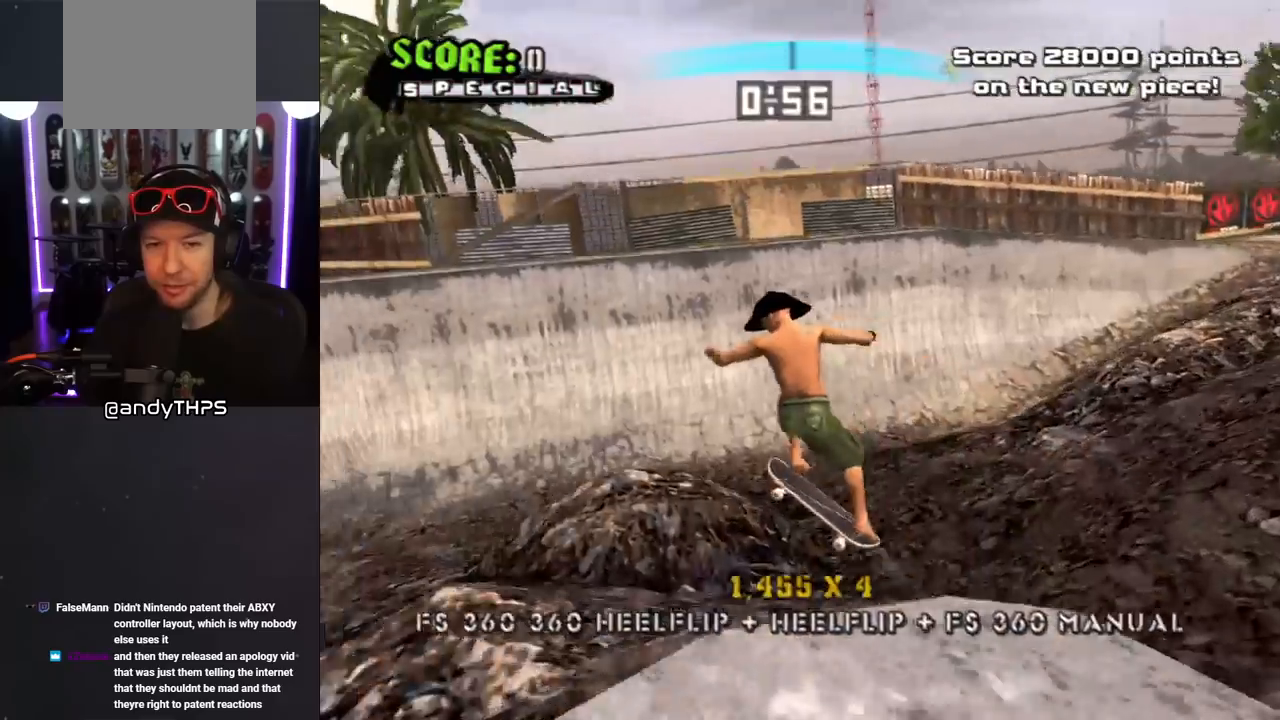
{"buttons": ["CIRCLE", "R1"], "left_stick": "center", "right_stick": "center", "events": [[117, "DPAD_LEFT", "up"]]}
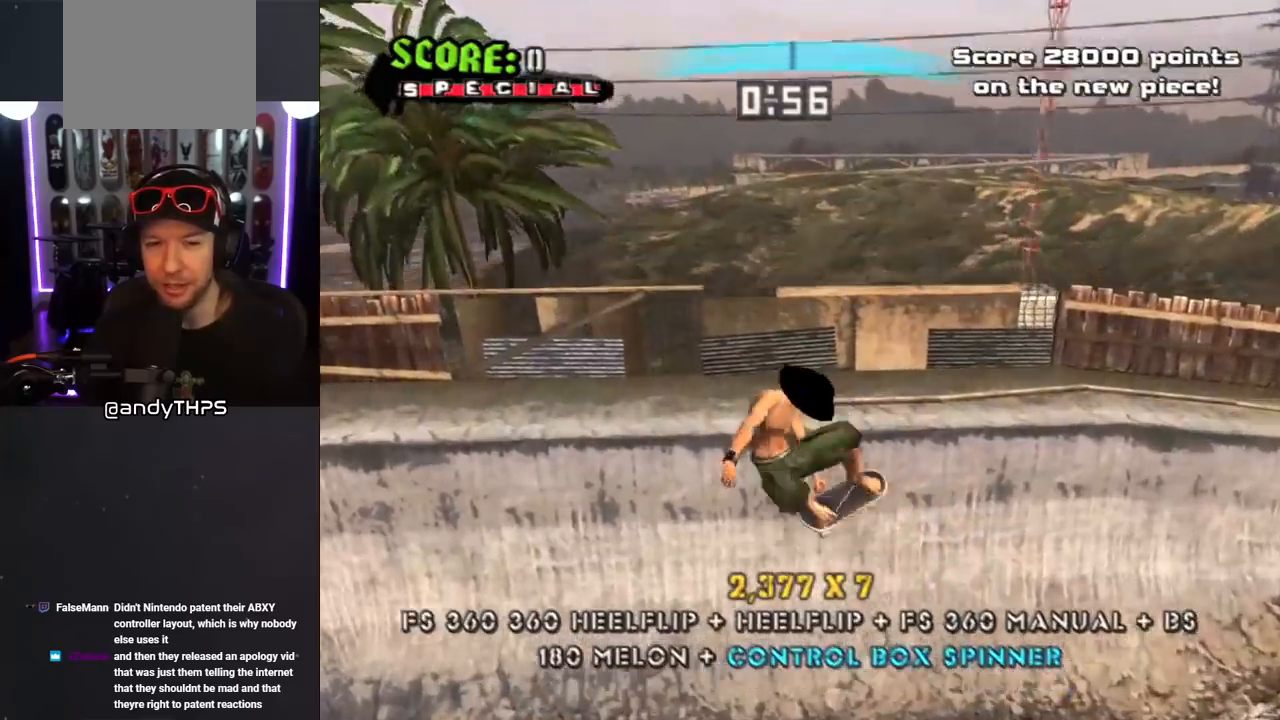
{"buttons": ["TRIANGLE", "L1", "DPAD_DOWN", "DPAD_LEFT"], "left_stick": "center", "right_stick": "center", "events": [[183, "CIRCLE", "up"], [217, "R1", "up"], [333, "DPAD_LEFT", "down"], [367, "DPAD_DOWN", "down"], [367, "L1", "down"], [367, "R1", "down"], [383, "TRIANGLE", "down"], [500, "R1", "up"]]}
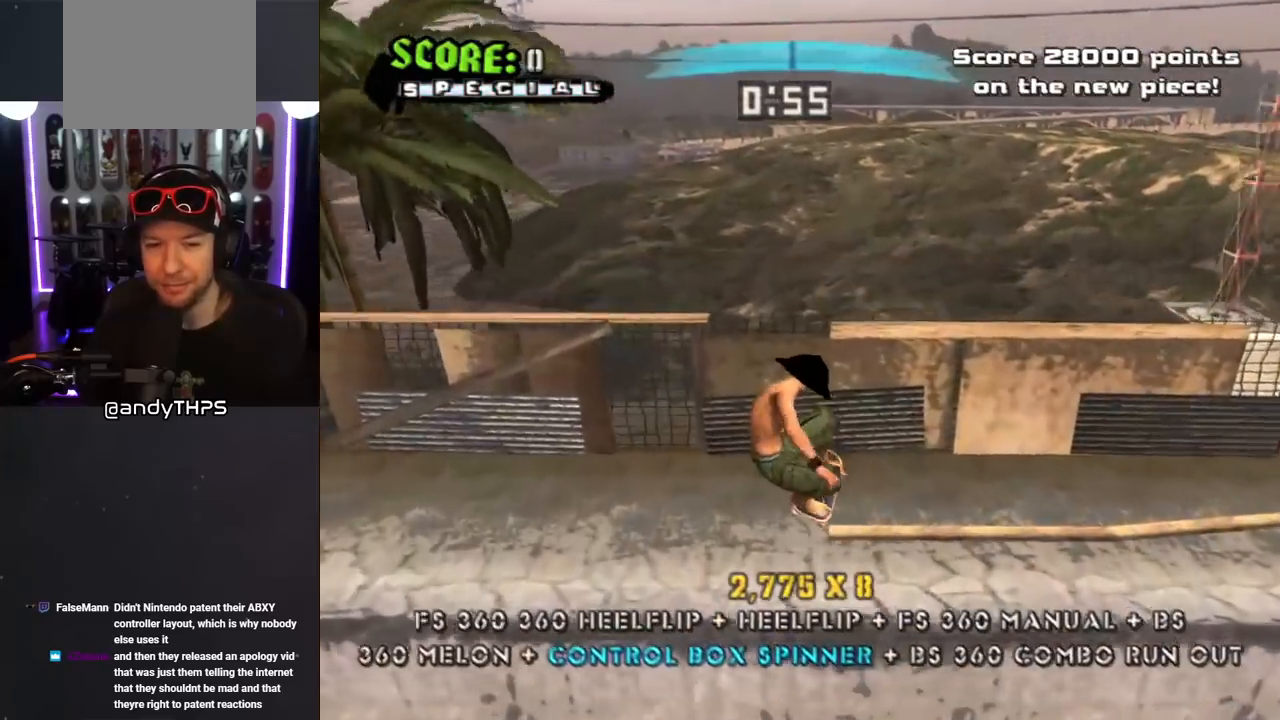
{"buttons": ["TRIANGLE"], "left_stick": "center", "right_stick": "center", "events": [[33, "L1", "up"], [67, "DPAD_LEFT", "up"], [150, "DPAD_DOWN", "up"], [233, "DPAD_DOWN", "down"], [367, "DPAD_DOWN", "up"]]}
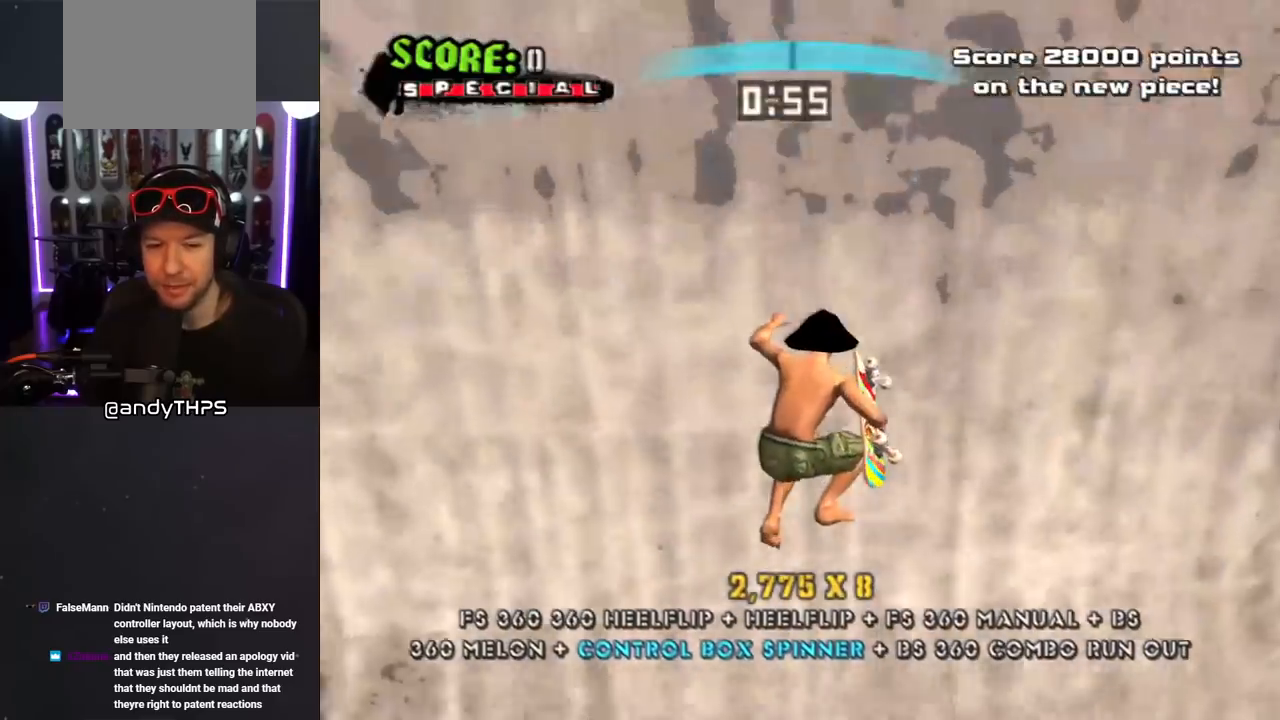
{"buttons": ["CROSS", "L1", "R1", "DPAD_DOWN", "DPAD_LEFT"], "left_stick": "center", "right_stick": "center", "events": [[167, "TRIANGLE", "up"], [183, "CROSS", "down"], [183, "DPAD_DOWN", "down"], [183, "DPAD_LEFT", "down"], [433, "L1", "down"], [450, "R1", "down"]]}
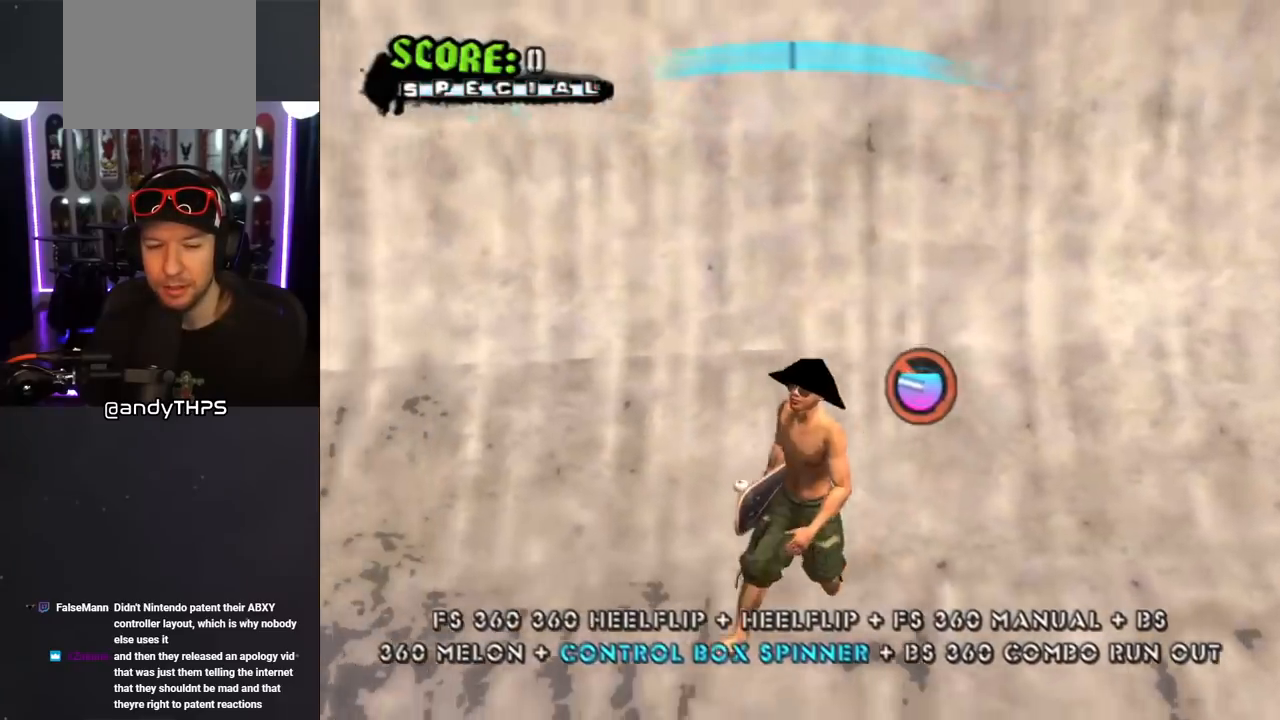
{"buttons": ["CROSS"], "left_stick": "center", "right_stick": "center", "events": [[117, "R1", "up"], [133, "DPAD_DOWN", "up"], [133, "L1", "up"], [200, "DPAD_LEFT", "up"], [350, "DPAD_LEFT", "down"], [367, "DPAD_DOWN", "down"], [400, "DPAD_LEFT", "up"], [467, "DPAD_DOWN", "up"]]}
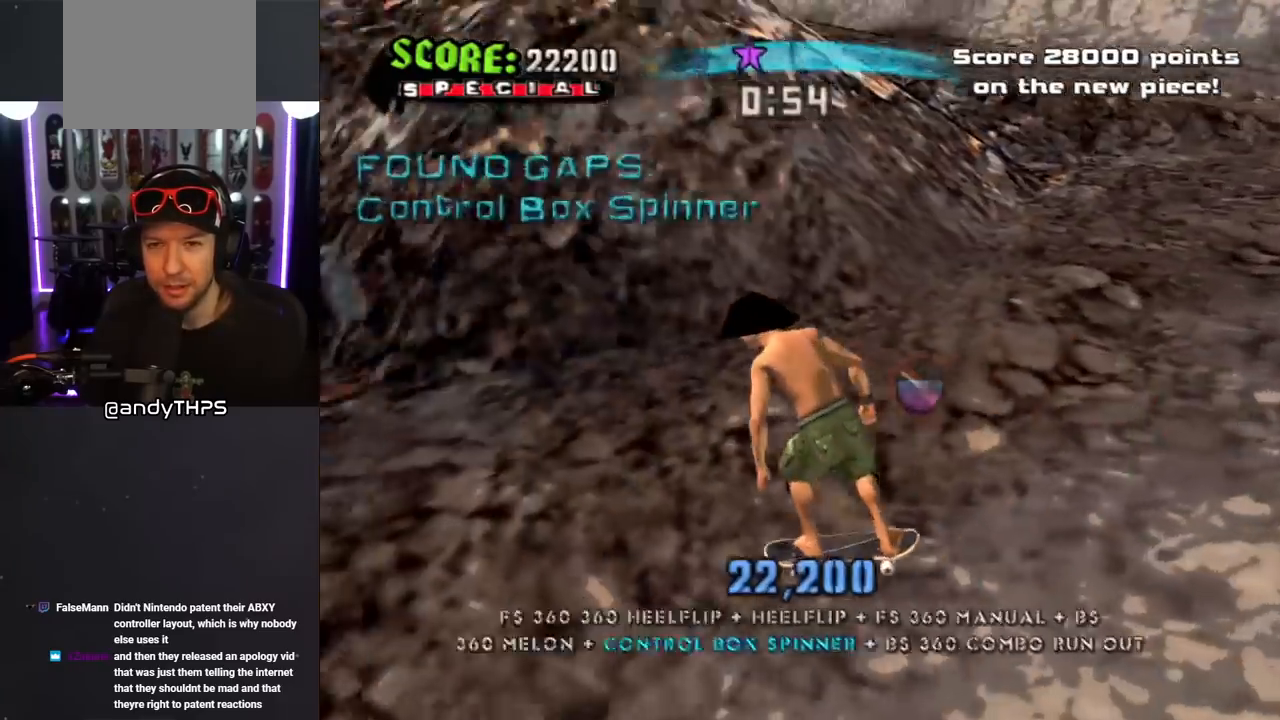
{"buttons": ["CROSS", "DPAD_RIGHT"], "left_stick": "center", "right_stick": "center", "events": [[17, "DPAD_UP", "down"], [117, "DPAD_UP", "up"], [150, "DPAD_RIGHT", "down"], [200, "DPAD_DOWN", "down"], [233, "DPAD_DOWN", "up"]]}
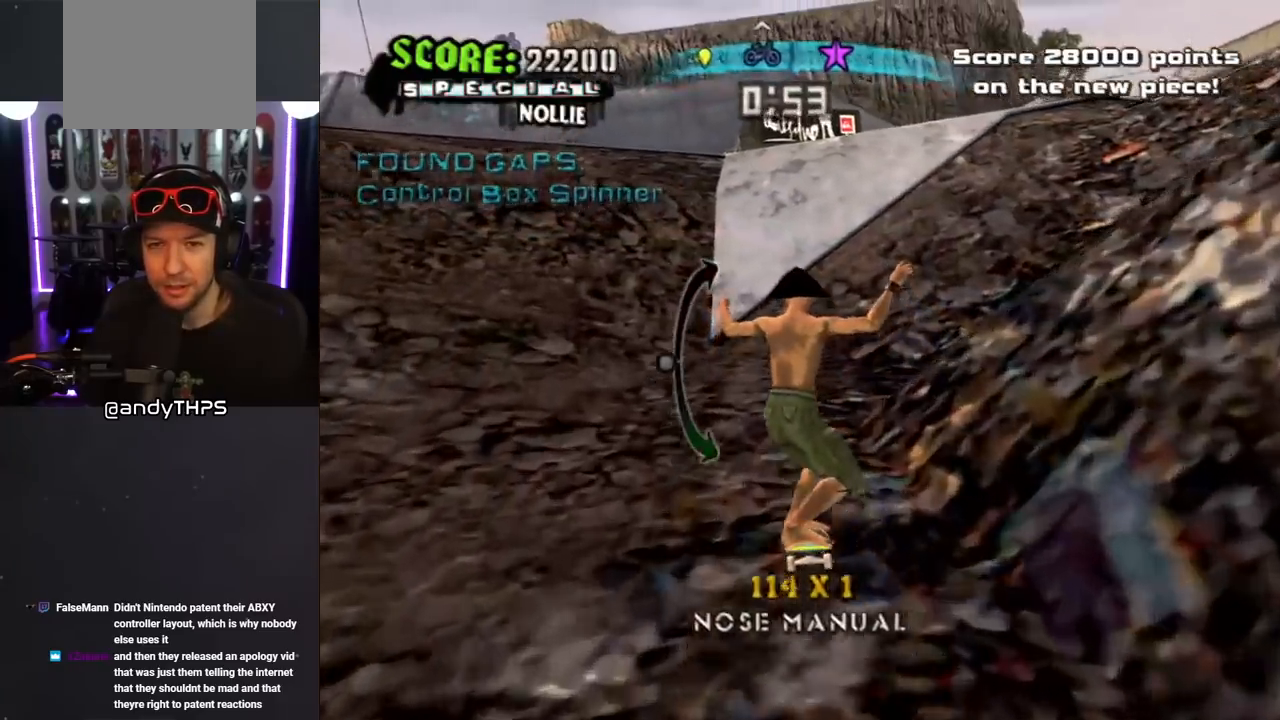
{"buttons": ["CROSS", "L1", "R1"], "left_stick": "center", "right_stick": "center", "events": [[67, "L1", "down"], [83, "CROSS", "up"], [83, "SQUARE", "down"], [233, "SQUARE", "up"], [267, "DPAD_RIGHT", "up"], [350, "CROSS", "down"], [483, "R1", "down"]]}
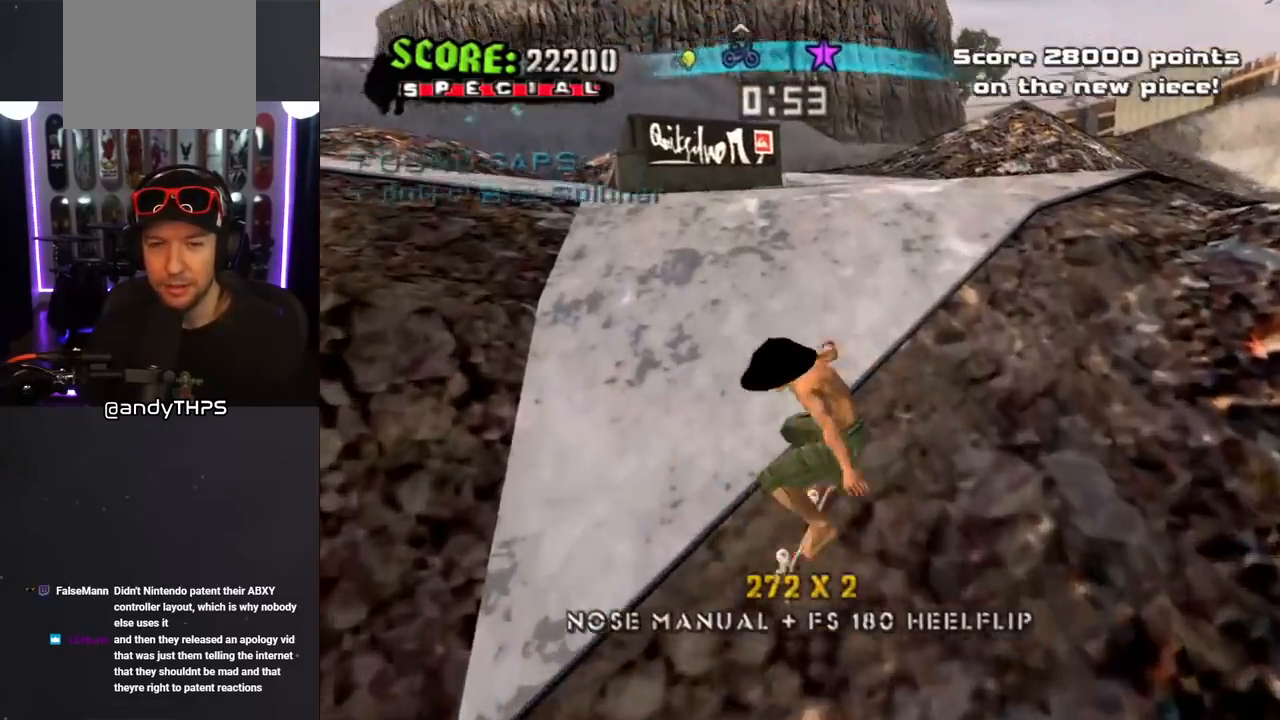
{"buttons": ["CROSS", "DPAD_UP", "DPAD_LEFT"], "left_stick": "center", "right_stick": "center"}
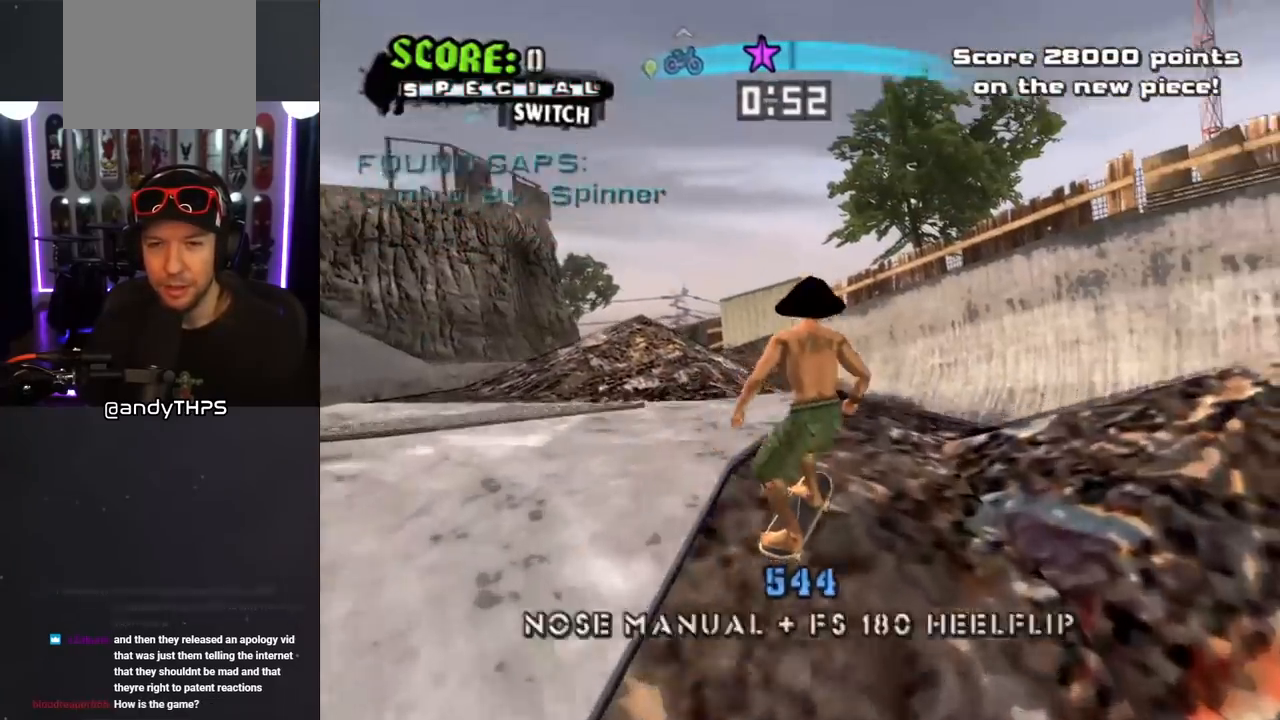
{"buttons": ["CROSS", "L1", "DPAD_UP"], "left_stick": "center", "right_stick": "center", "events": [[50, "R1", "down"], [67, "L1", "down"], [217, "R1", "up"], [250, "L1", "up"], [383, "DPAD_LEFT", "up"], [500, "L1", "down"]]}
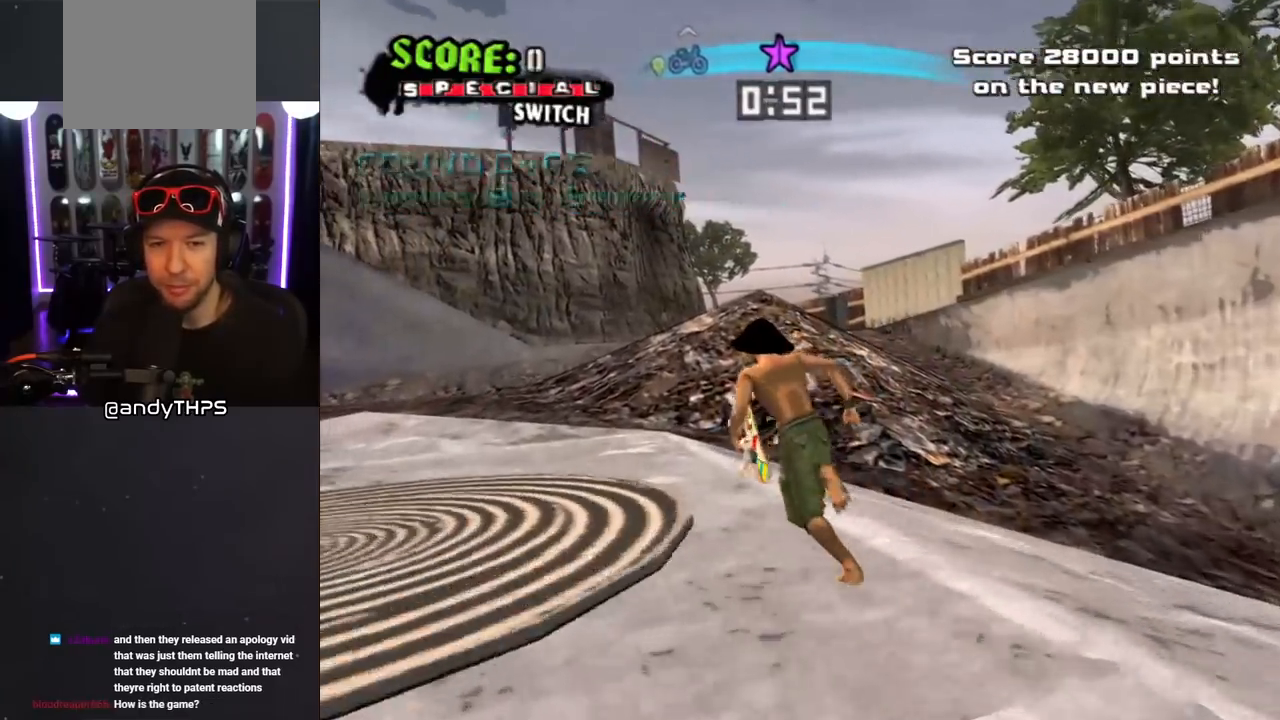
{"buttons": ["CROSS", "DPAD_RIGHT"], "left_stick": "center", "right_stick": "center", "events": [[17, "R1", "down"], [217, "L1", "up"], [217, "R1", "up"], [267, "DPAD_UP", "up"], [400, "DPAD_RIGHT", "down"]]}
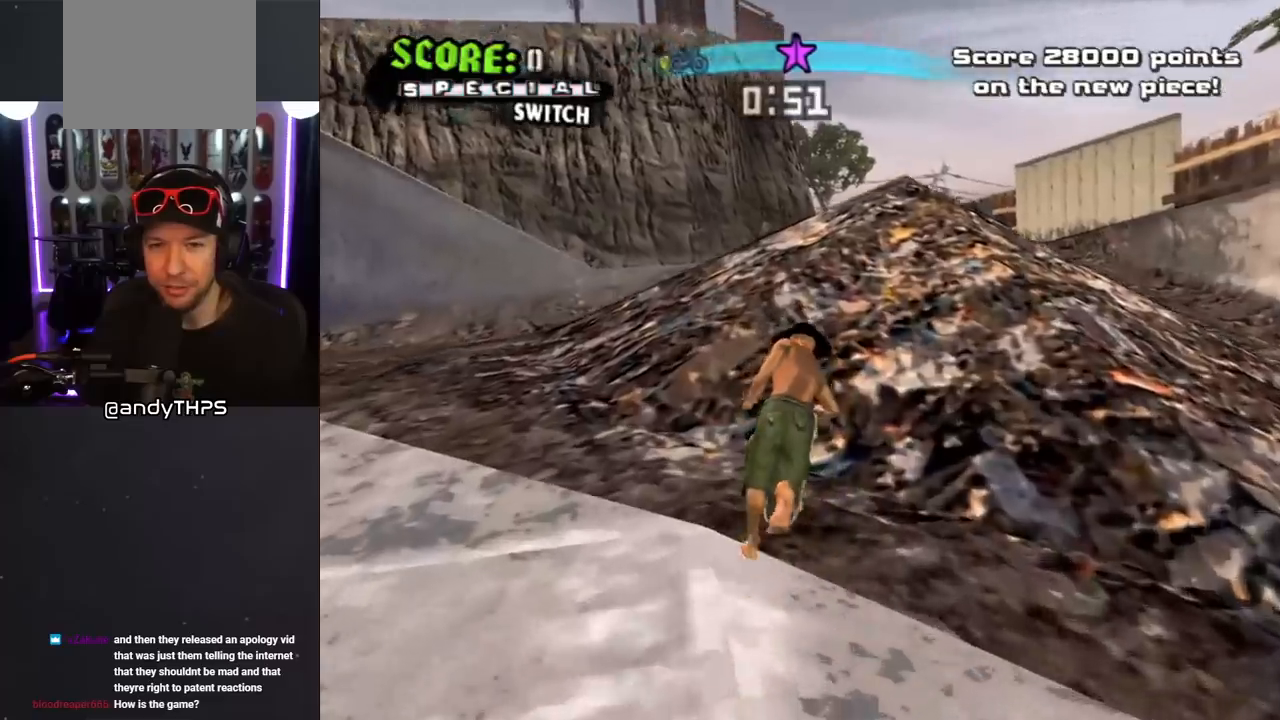
{"buttons": ["R1", "DPAD_RIGHT"], "left_stick": "center", "right_stick": "center", "events": [[50, "DPAD_RIGHT", "up"], [283, "CROSS", "up"], [283, "SQUARE", "down"], [300, "DPAD_RIGHT", "down"], [317, "R1", "down"], [433, "SQUARE", "up"]]}
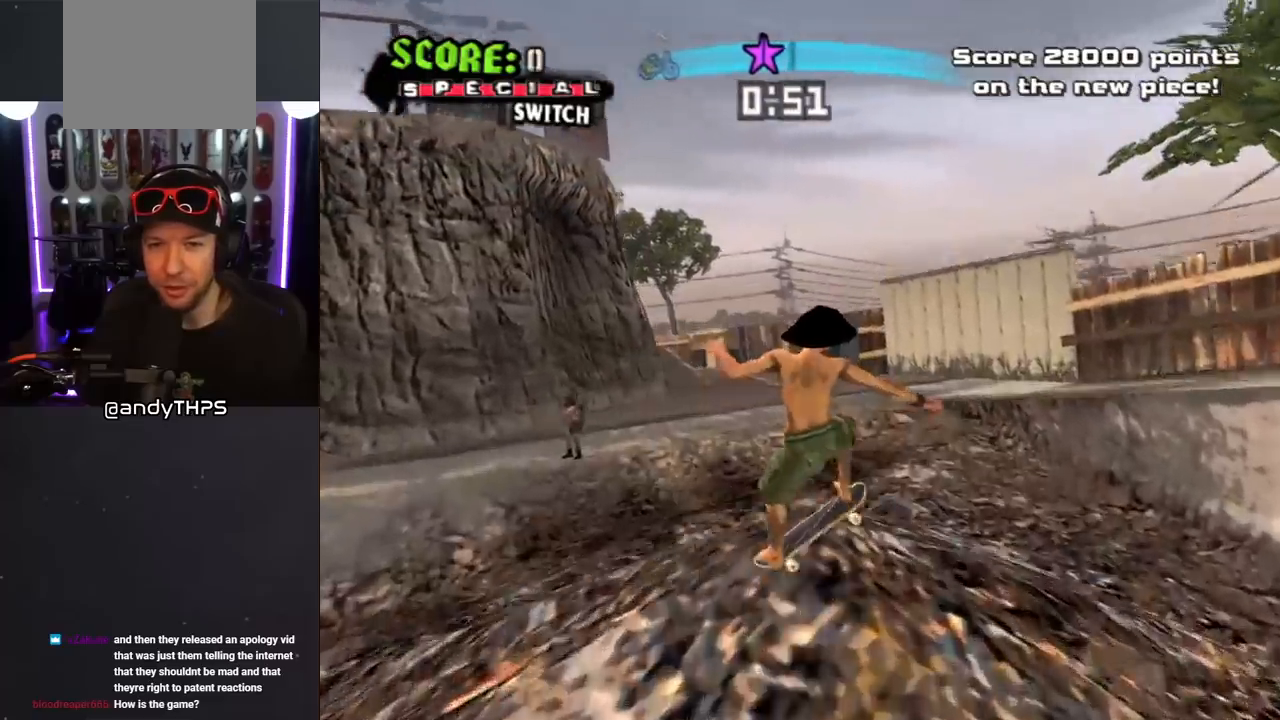
{"buttons": [], "left_stick": "center", "right_stick": "center", "events": [[167, "DPAD_RIGHT", "up"], [200, "R1", "up"]]}
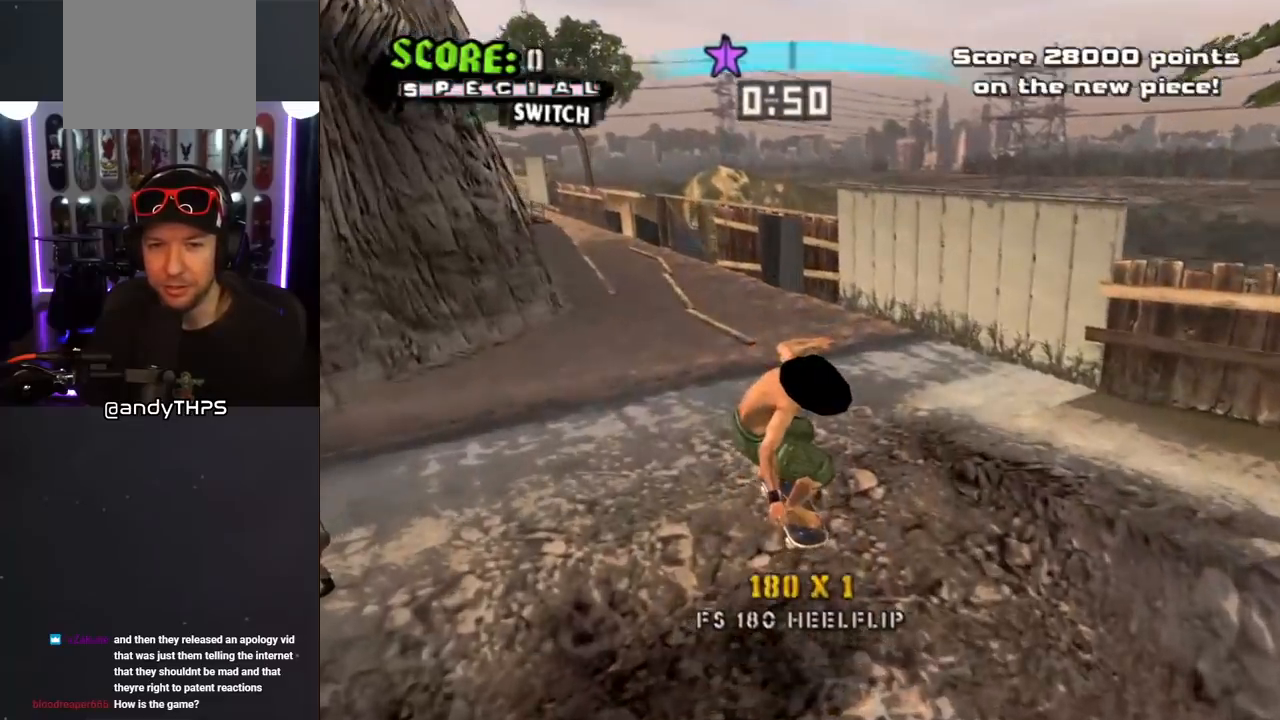
{"buttons": ["DPAD_LEFT"], "left_stick": "center", "right_stick": "down-right", "events": [[17, "right_stick", "down-right"], [483, "DPAD_LEFT", "down"]]}
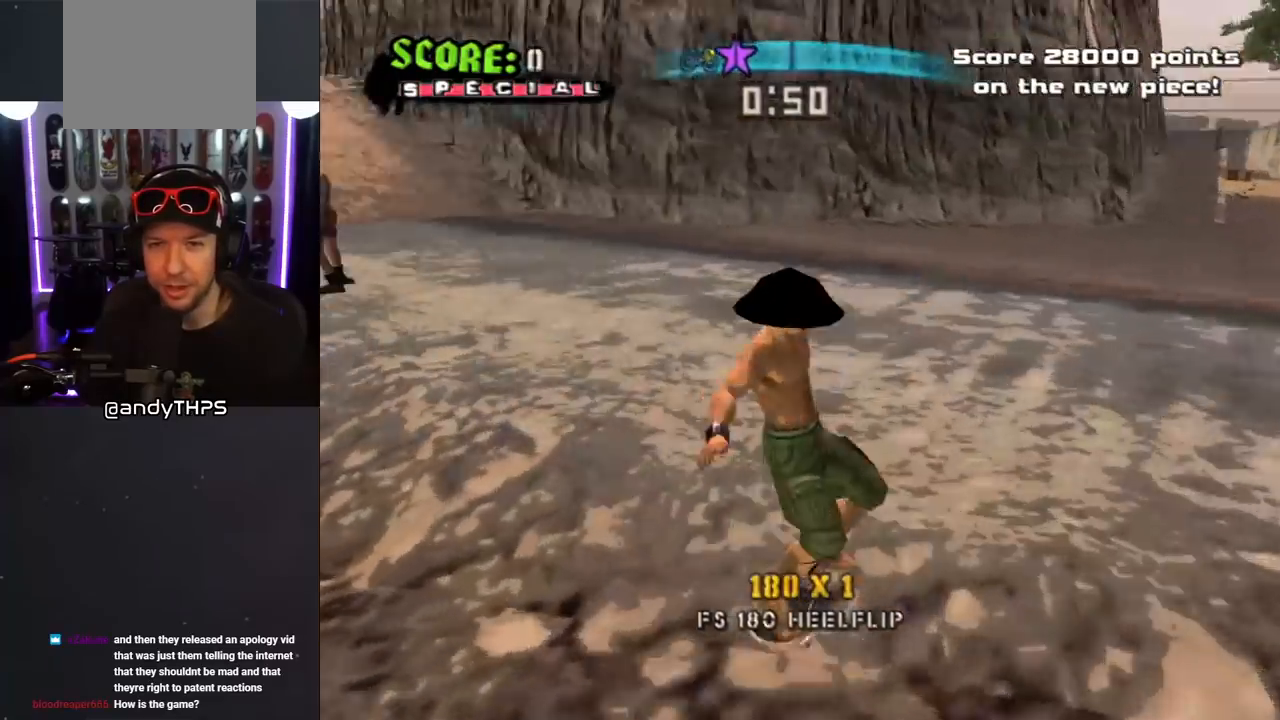
{"buttons": ["DPAD_DOWN", "DPAD_LEFT"], "left_stick": "center", "right_stick": "center", "events": [[17, "right_stick", "right"], [33, "DPAD_DOWN", "down"], [317, "right_stick", "center"]]}
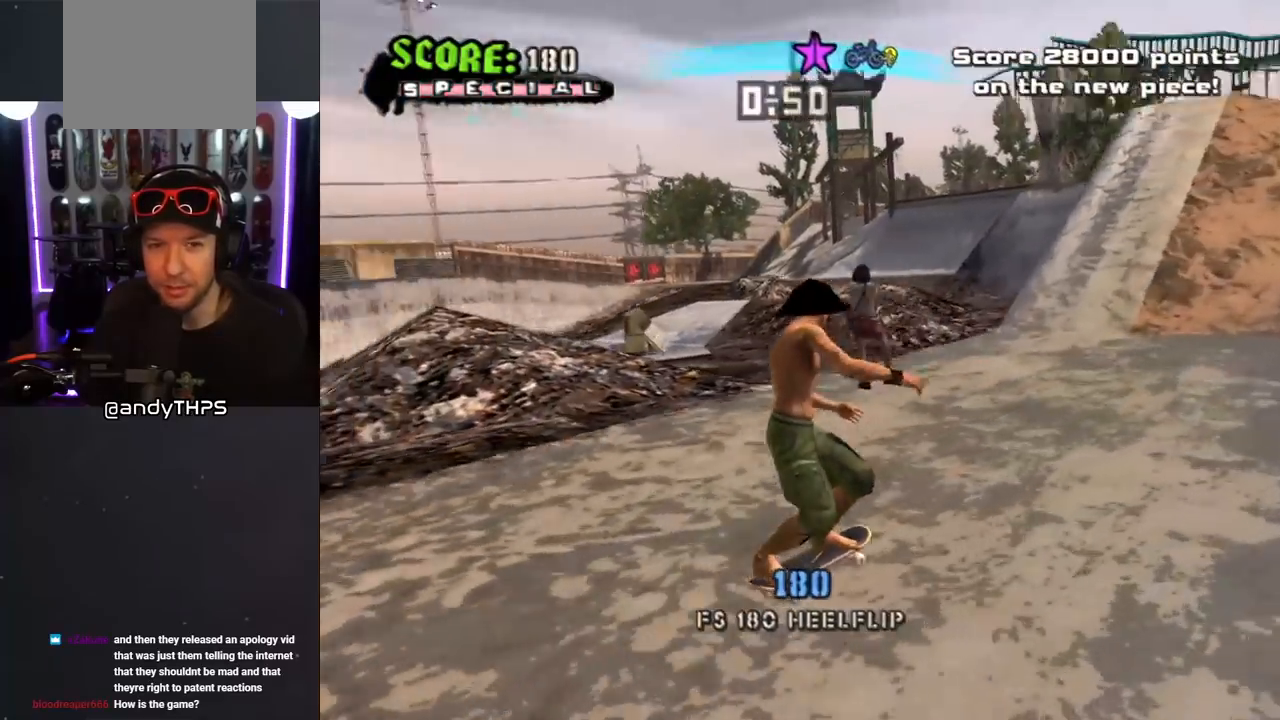
{"buttons": [], "left_stick": "center", "right_stick": "center", "events": [[433, "DPAD_LEFT", "up"], [500, "DPAD_DOWN", "up"]]}
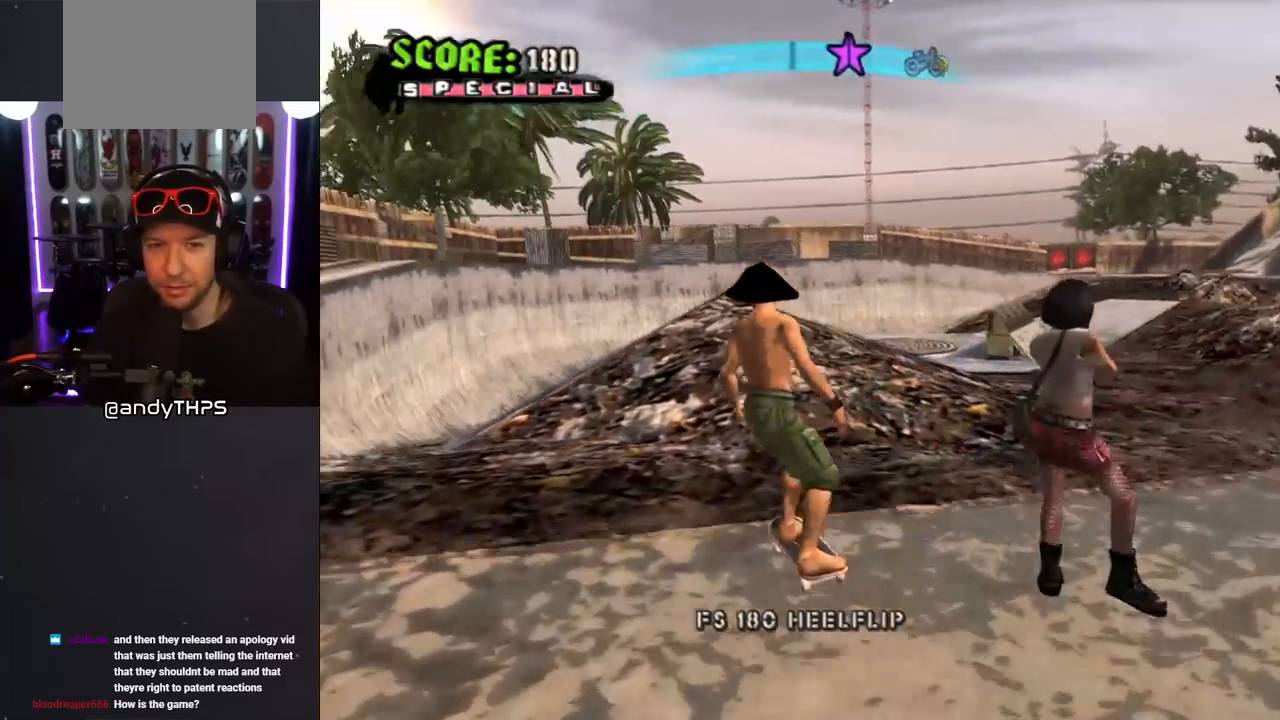
{"buttons": ["CROSS", "DPAD_RIGHT"], "left_stick": "center", "right_stick": "center", "events": [[50, "CROSS", "down"], [217, "DPAD_RIGHT", "down"], [333, "DPAD_RIGHT", "up"], [500, "DPAD_RIGHT", "down"]]}
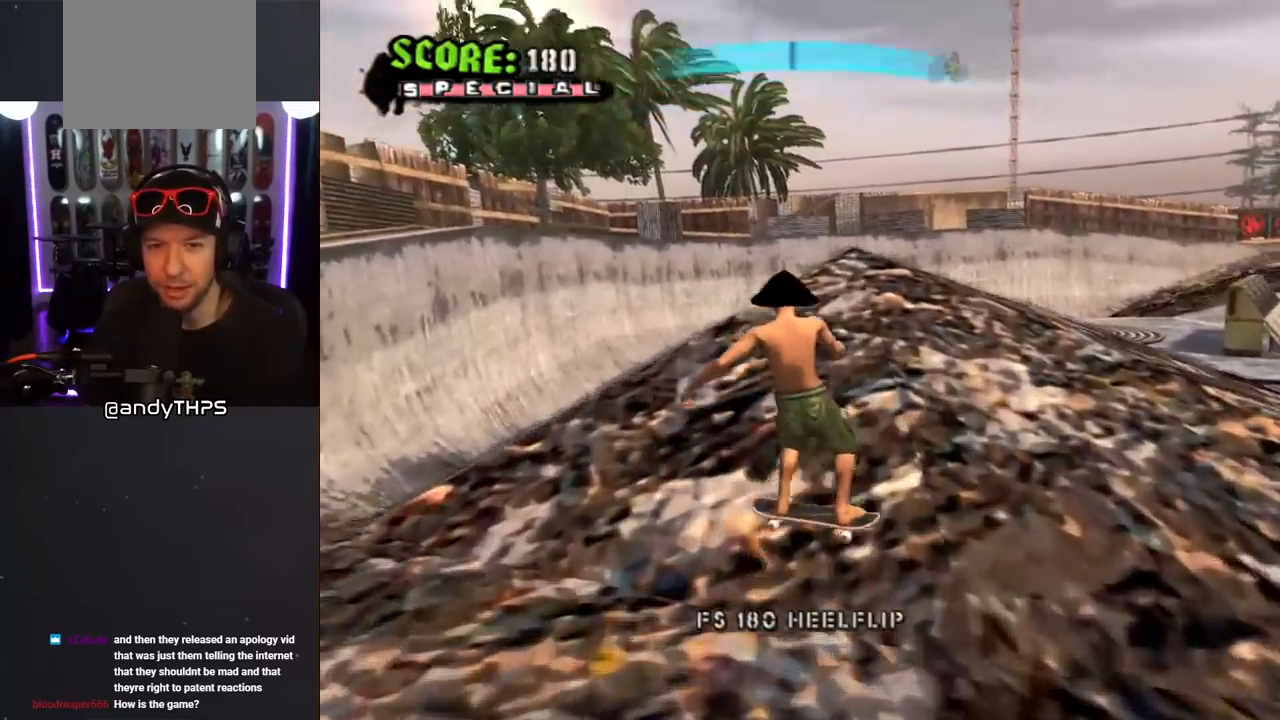
{"buttons": ["CIRCLE", "R1", "DPAD_RIGHT"], "left_stick": "center", "right_stick": "center", "events": [[83, "CROSS", "up"], [83, "DPAD_RIGHT", "up"], [167, "DPAD_RIGHT", "down"], [167, "R1", "down"], [183, "CIRCLE", "down"]]}